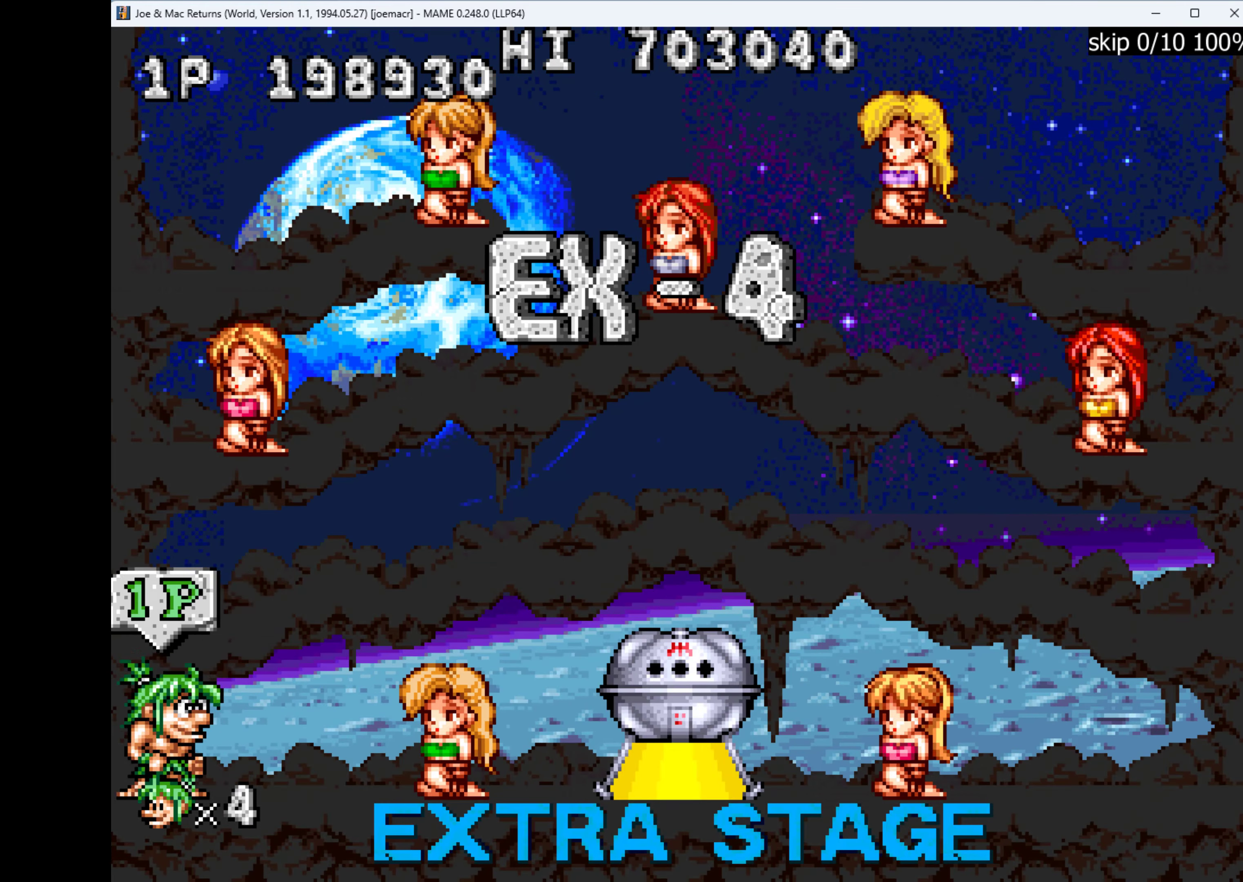
Gameplay with keyboard; each line is a JSON object with the keys held at the frame after it. "events" lists presses ("down") and releases ("up") of "1", "2", "3", "4", "a", "alt", "ctrl", "d", "down", "e", "h", "left", "q", "r", "right", "s", "shift", "space", "tab", "up", "w", "x" and "z" between this image and that frame as [ms after this image, input, new state], when the widget could be followed in between. No other keys are recorded. Mouse input is not recorded.
{"keys": [], "events": [[34, "right", "down"], [500, "right", "up"]]}
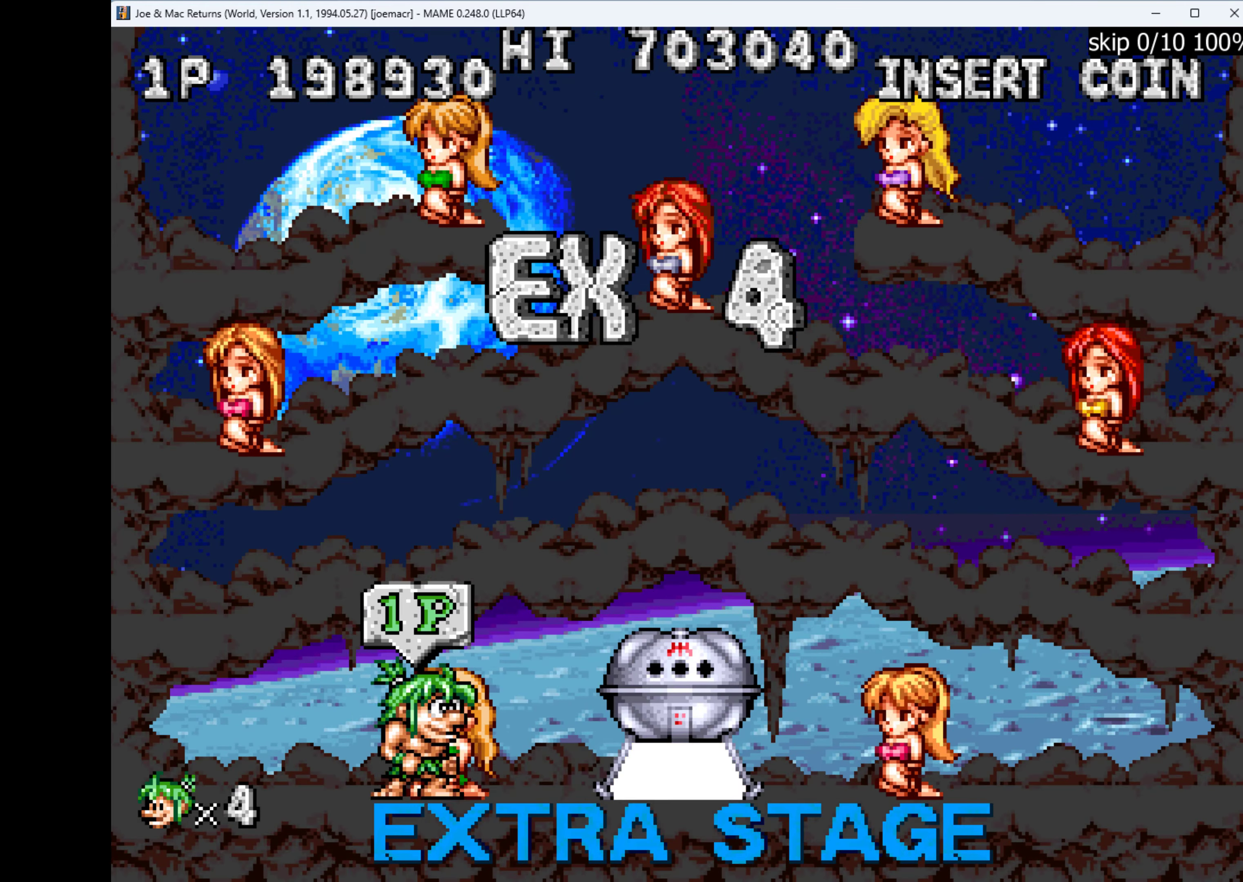
{"keys": [], "events": [[200, "q", "down"], [300, "q", "up"], [334, "q", "down"], [467, "q", "up"]]}
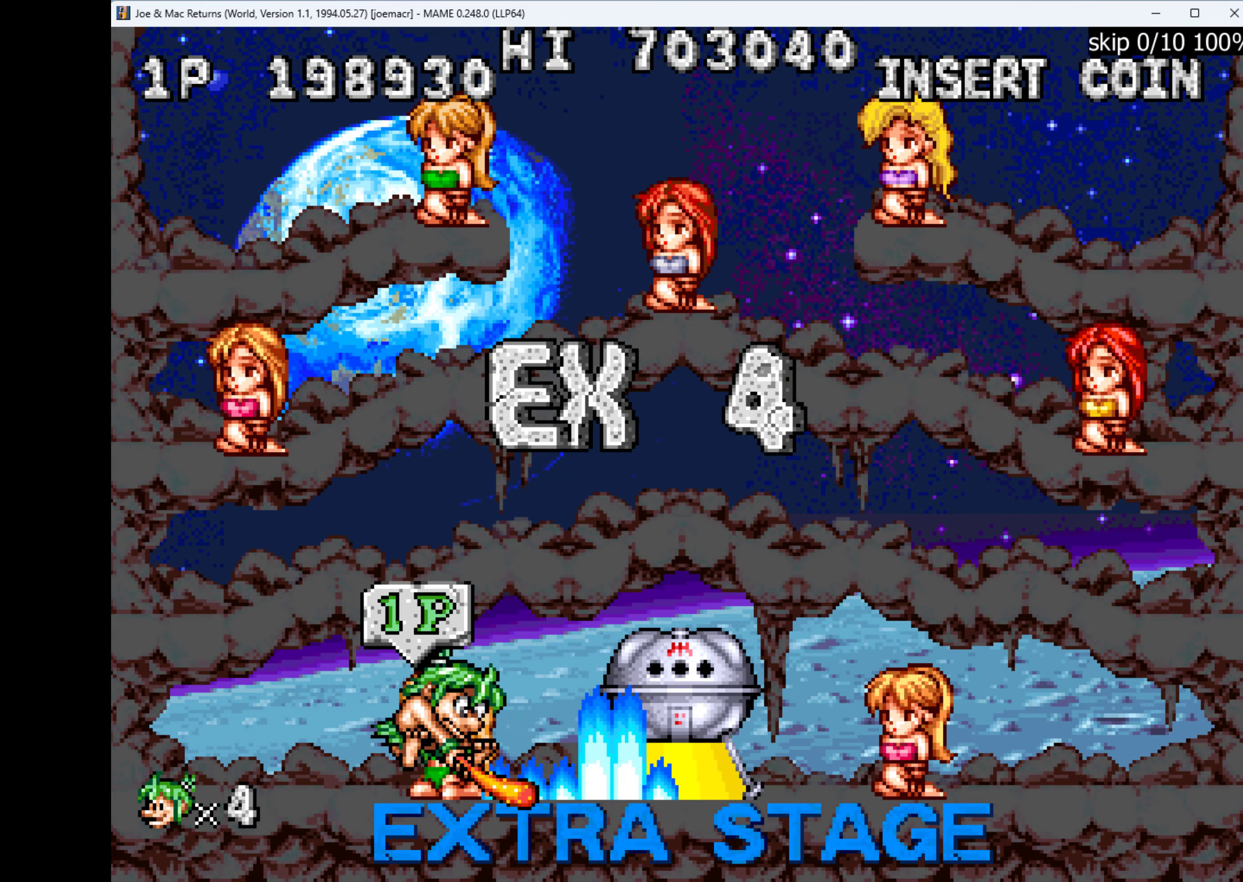
{"keys": [], "events": [[34, "q", "down"], [67, "q", "up"], [200, "q", "down"], [234, "q", "up"], [267, "q", "down"], [367, "q", "up"], [400, "q", "down"], [500, "q", "up"]]}
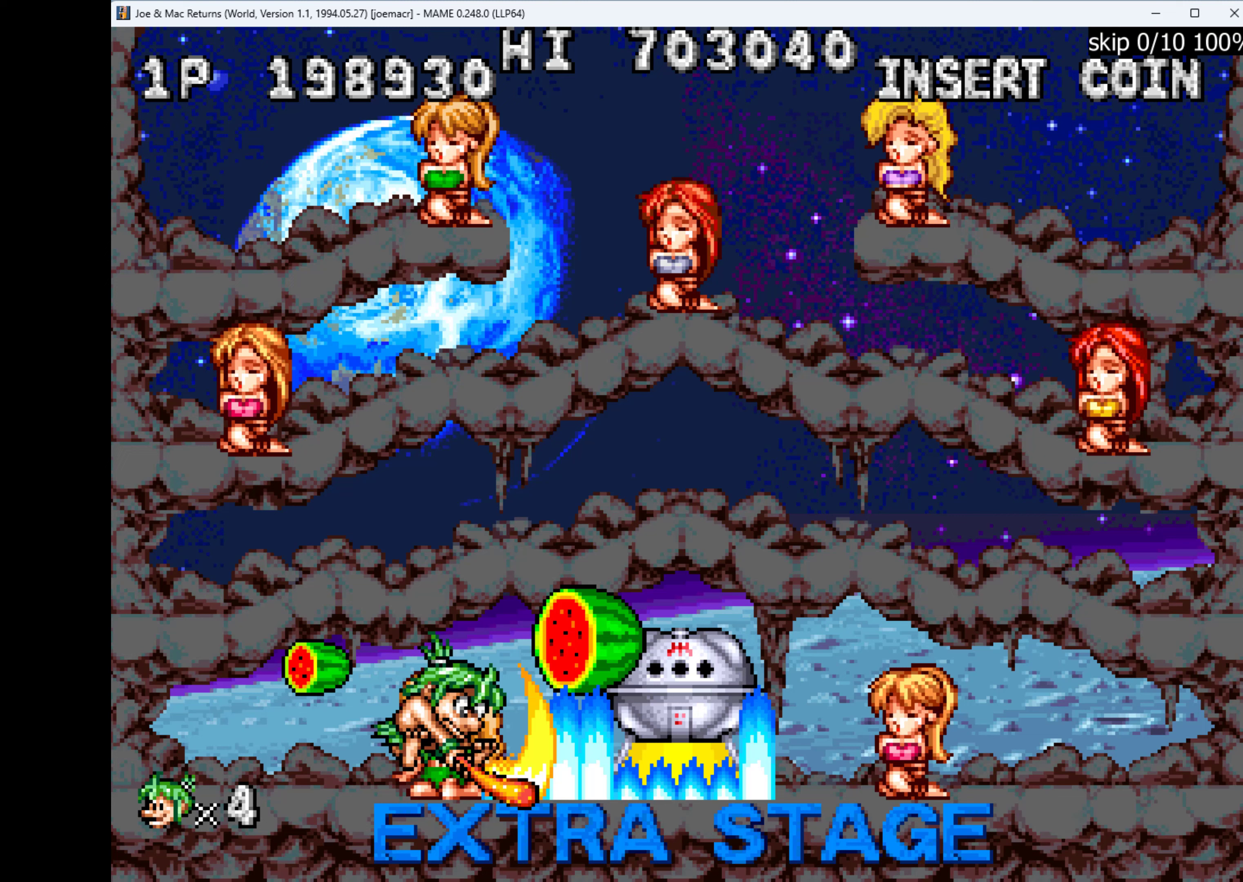
{"keys": ["q"], "events": [[33, "q", "down"], [167, "q", "up"], [200, "q", "down"], [233, "q", "up"], [367, "q", "down"], [433, "q", "up"], [467, "q", "down"]]}
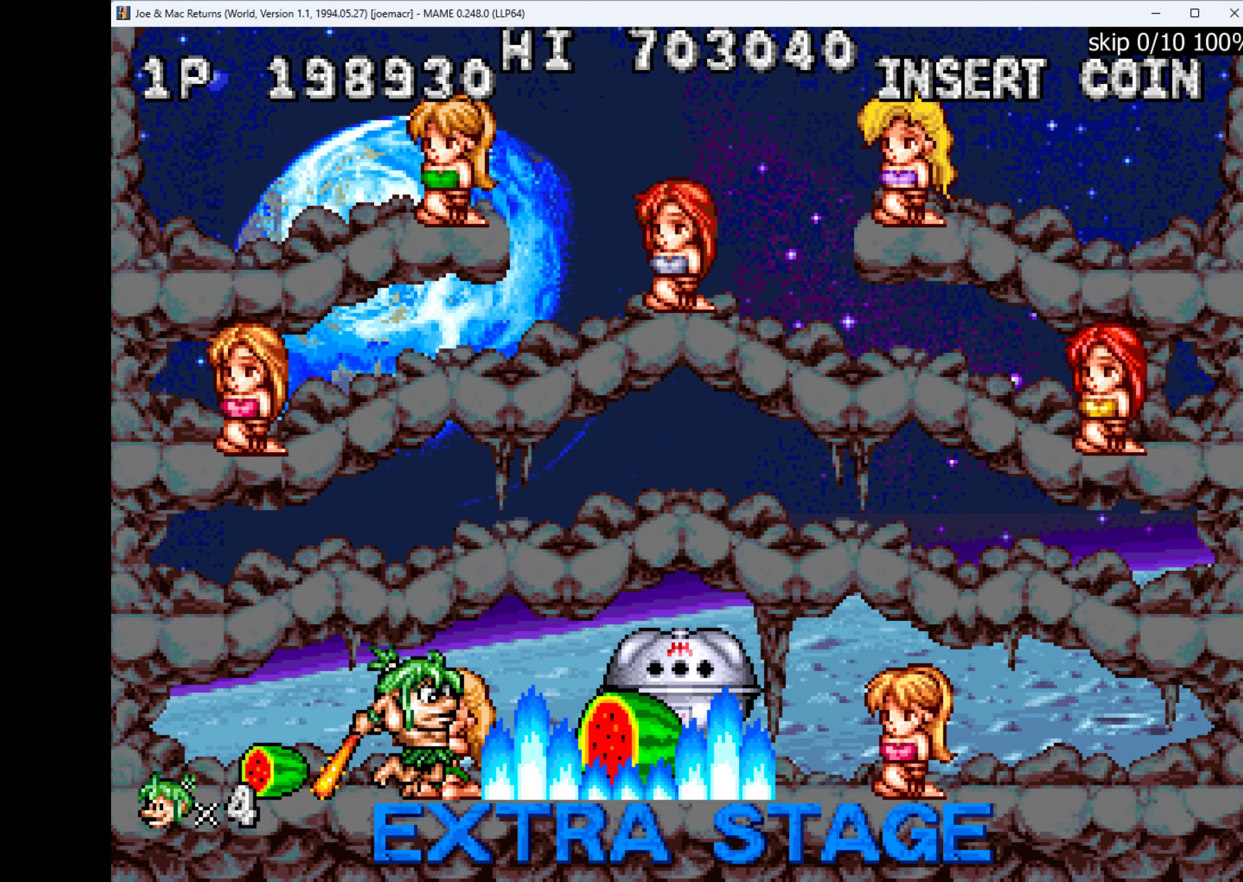
{"keys": [], "events": [[67, "q", "up"], [167, "q", "down"], [200, "q", "up"], [433, "q", "down"], [500, "q", "up"]]}
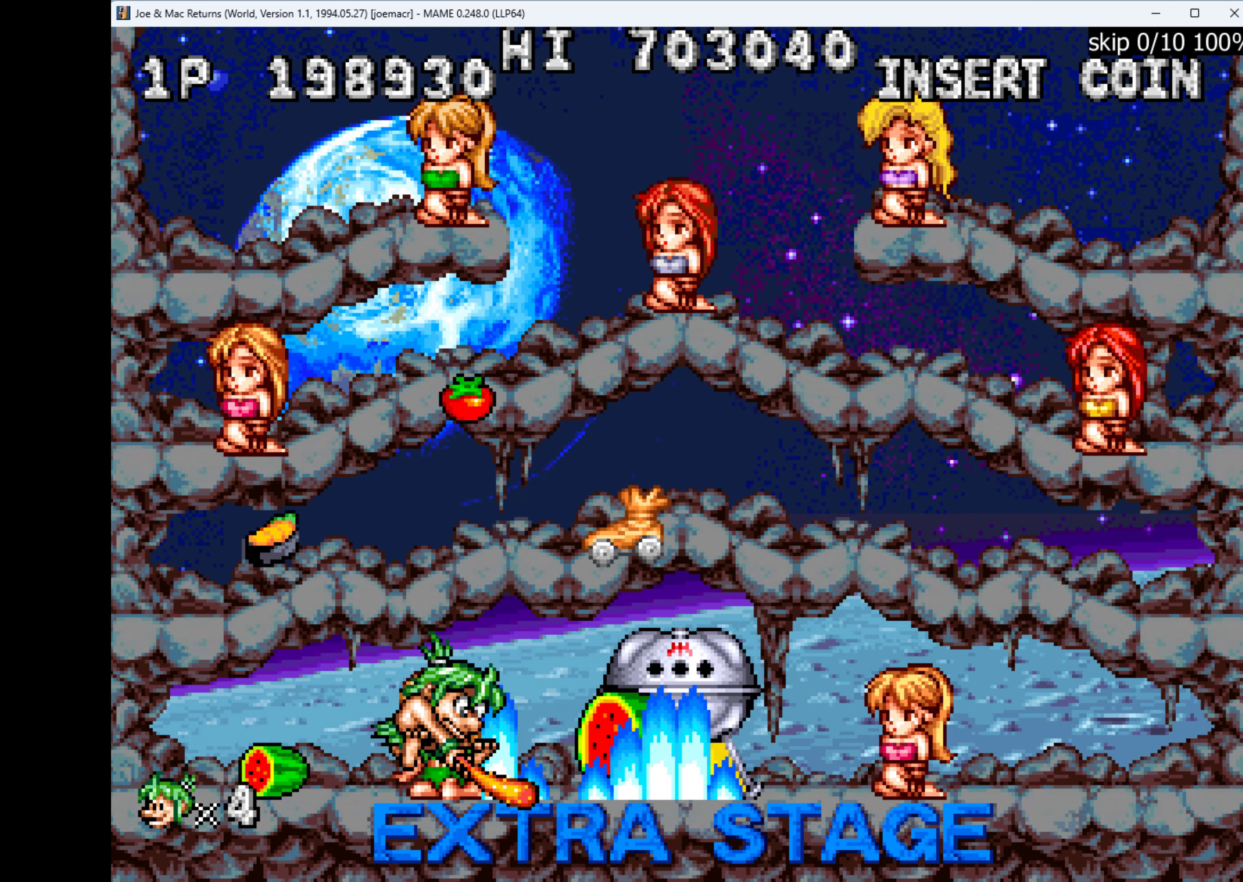
{"keys": [], "events": [[100, "q", "down"], [167, "q", "up"], [267, "q", "down"], [300, "q", "up"]]}
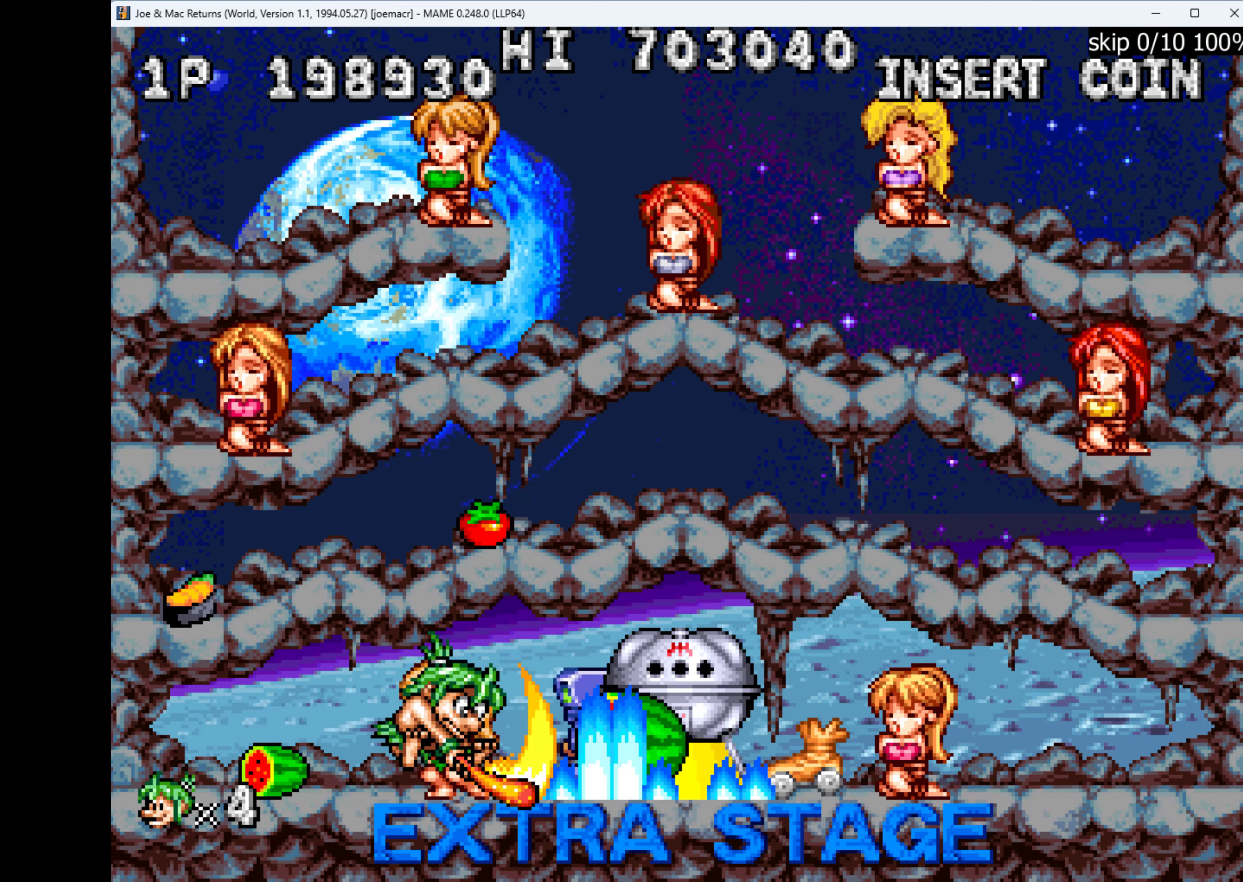
{"keys": ["right"], "events": [[67, "q", "down"], [100, "q", "up"], [200, "q", "down"], [300, "q", "up"], [467, "right", "down"]]}
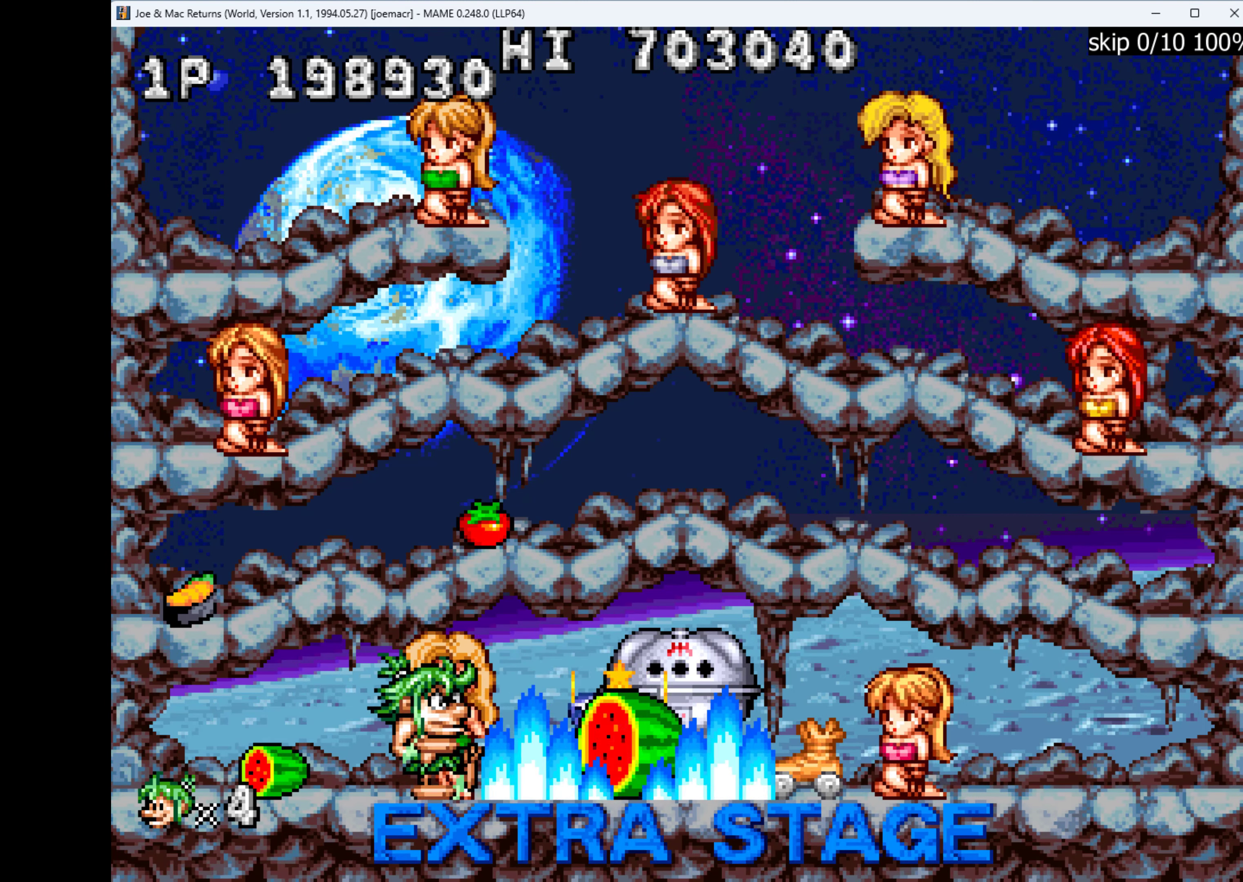
{"keys": ["left"], "events": [[267, "left", "down"], [267, "right", "up"]]}
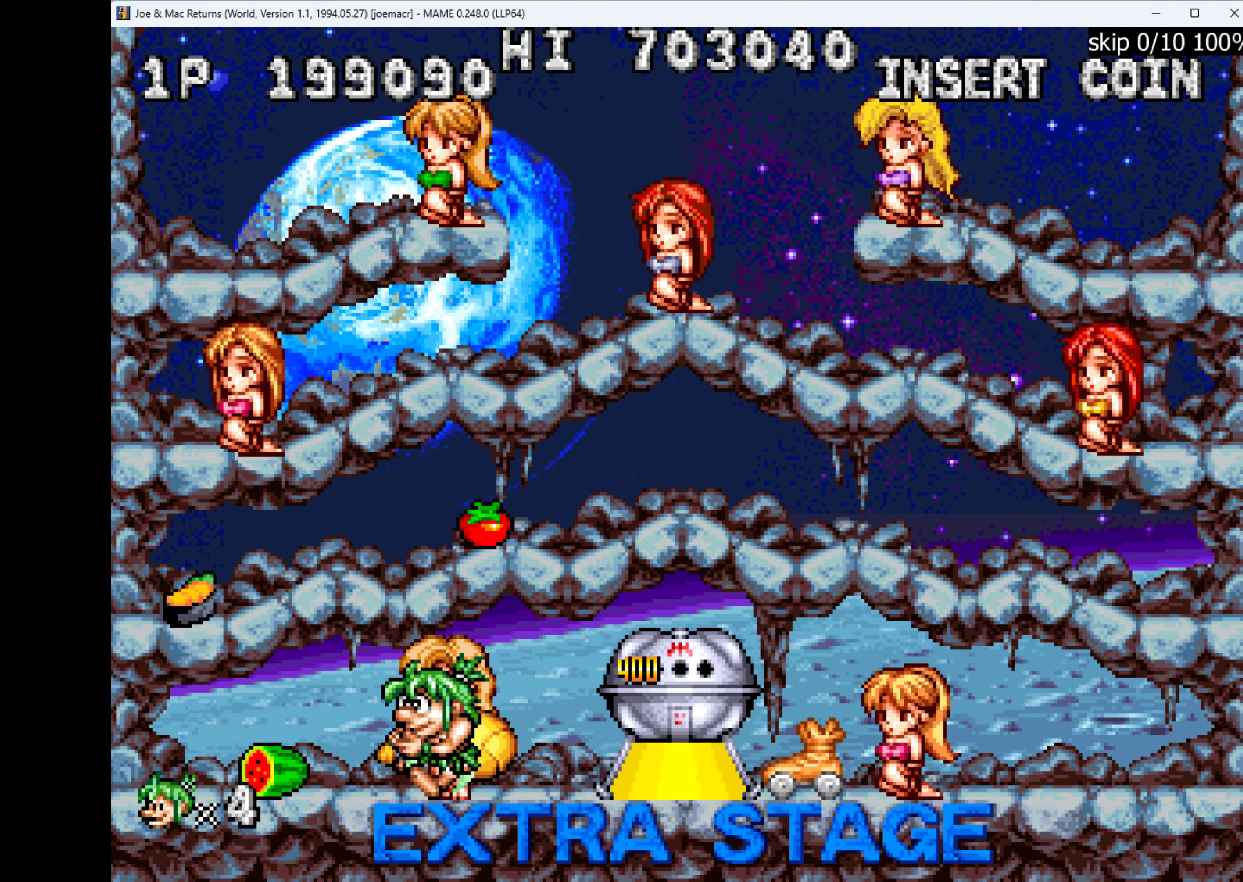
{"keys": ["left"], "events": [[133, "w", "down"], [400, "w", "up"]]}
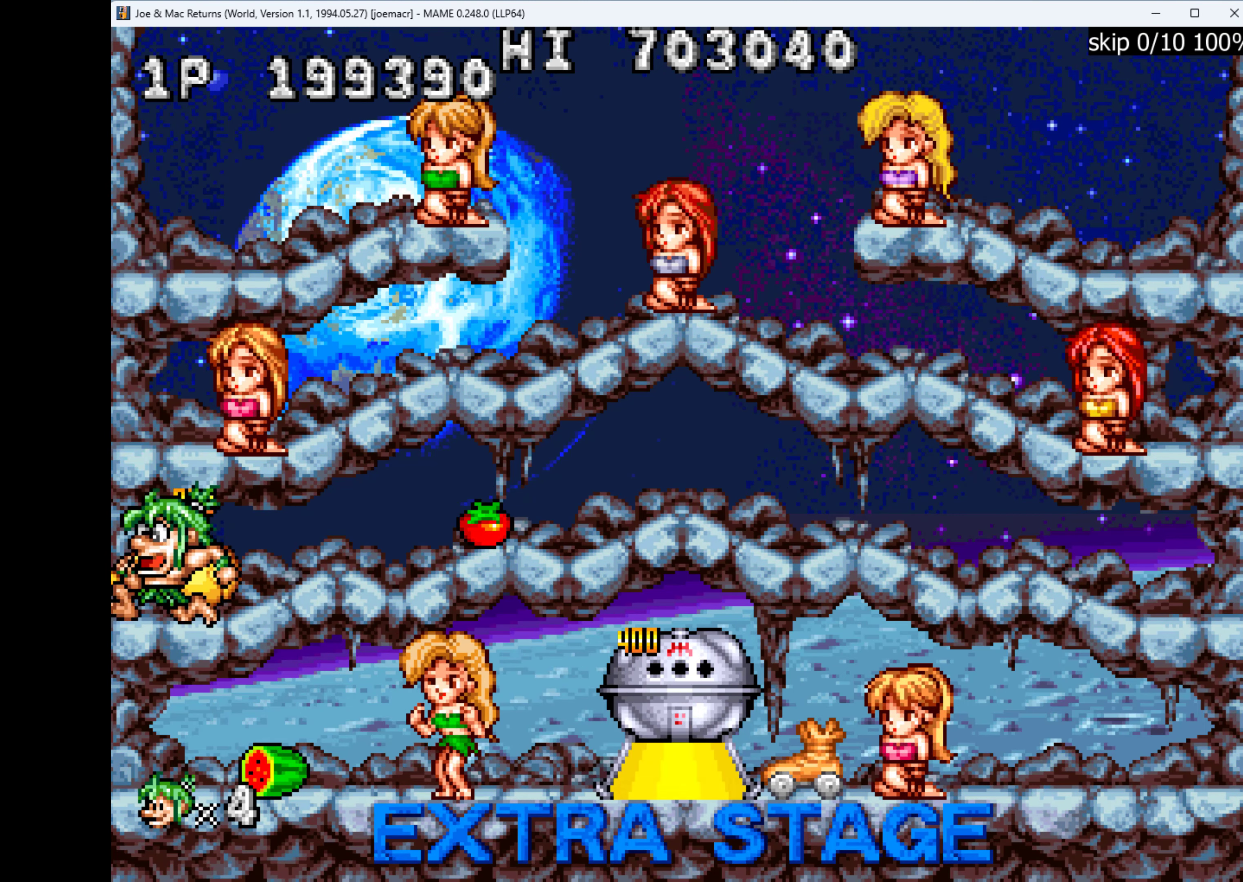
{"keys": ["right"], "events": [[133, "w", "down"], [300, "left", "up"], [300, "w", "up"], [333, "right", "down"]]}
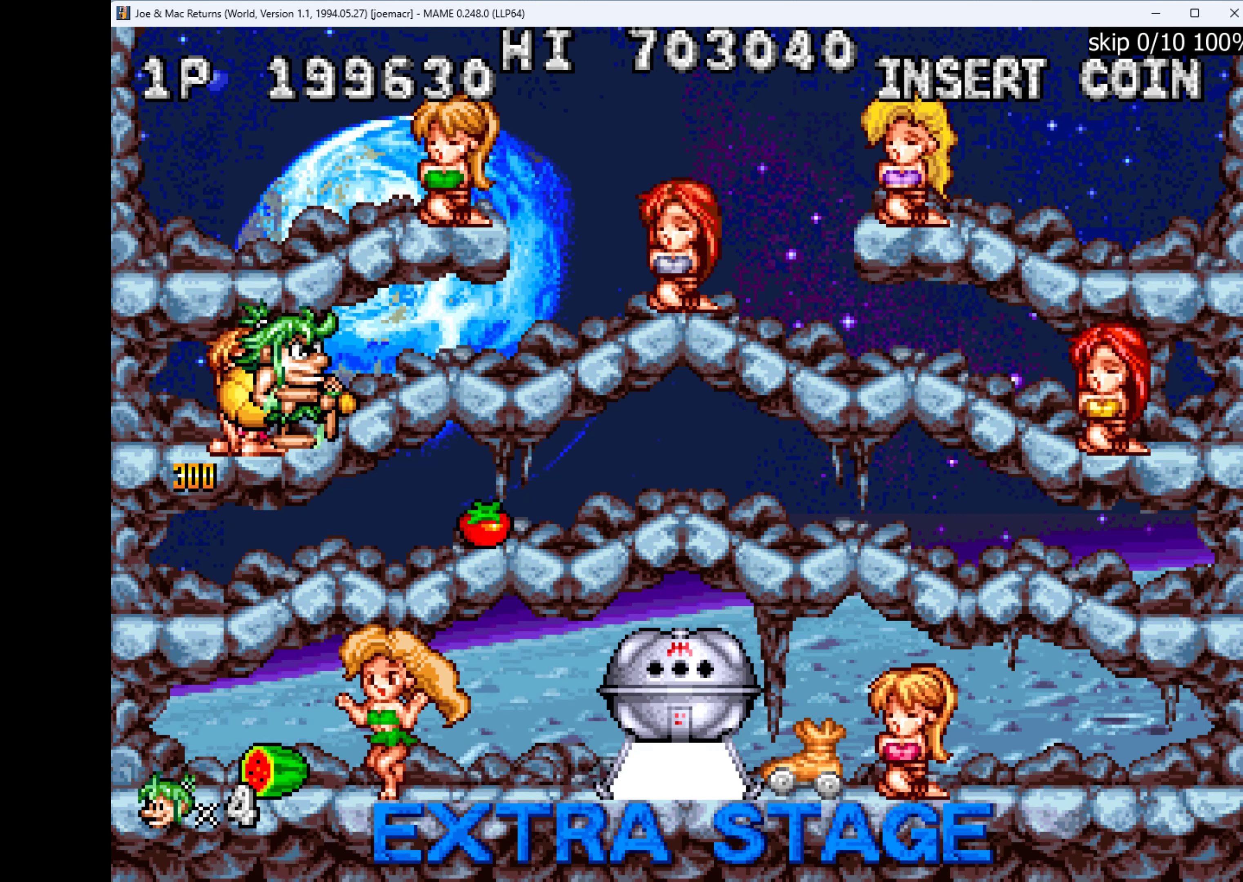
{"keys": ["right"], "events": []}
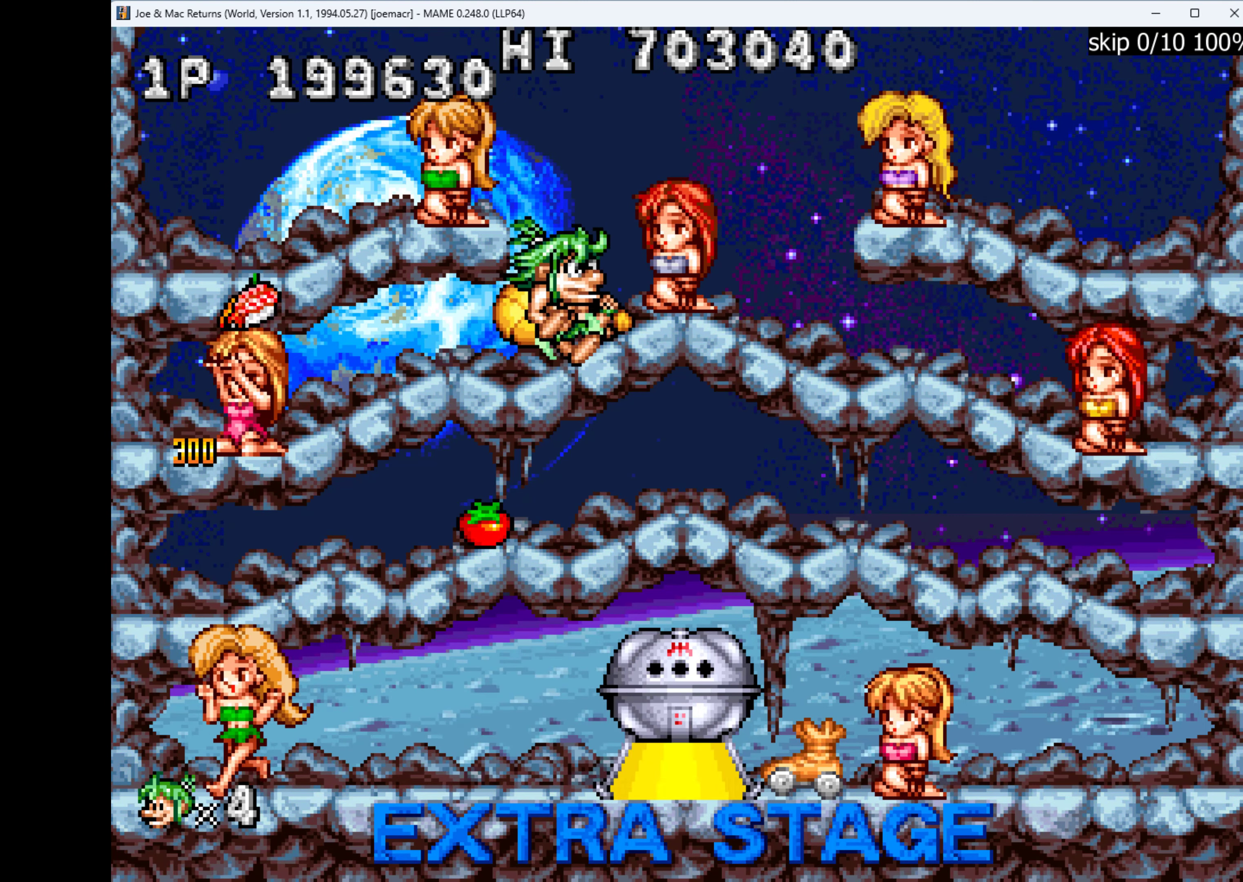
{"keys": ["left"], "events": [[167, "left", "down"], [233, "right", "up"], [233, "w", "down"], [433, "w", "up"]]}
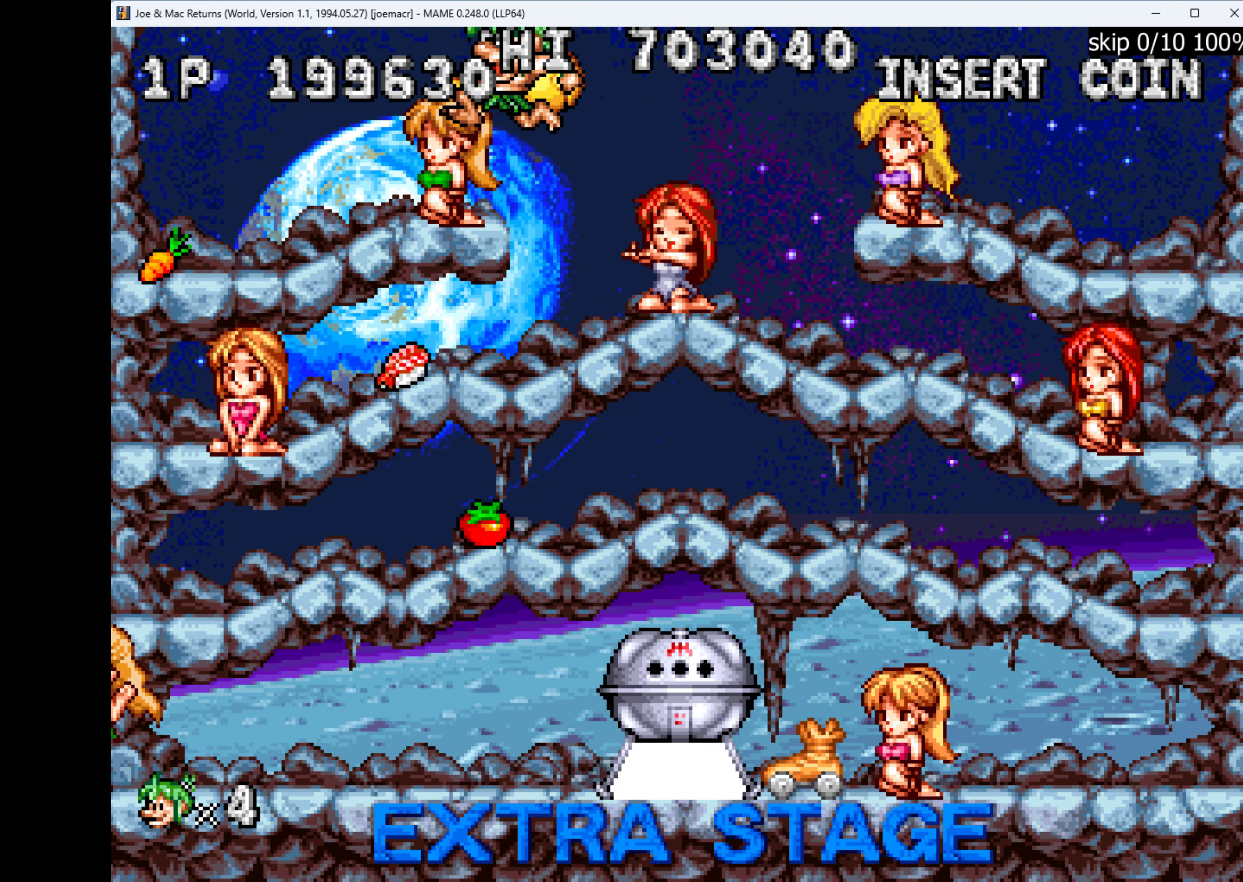
{"keys": [], "events": [[200, "left", "up"], [367, "q", "down"], [433, "q", "up"]]}
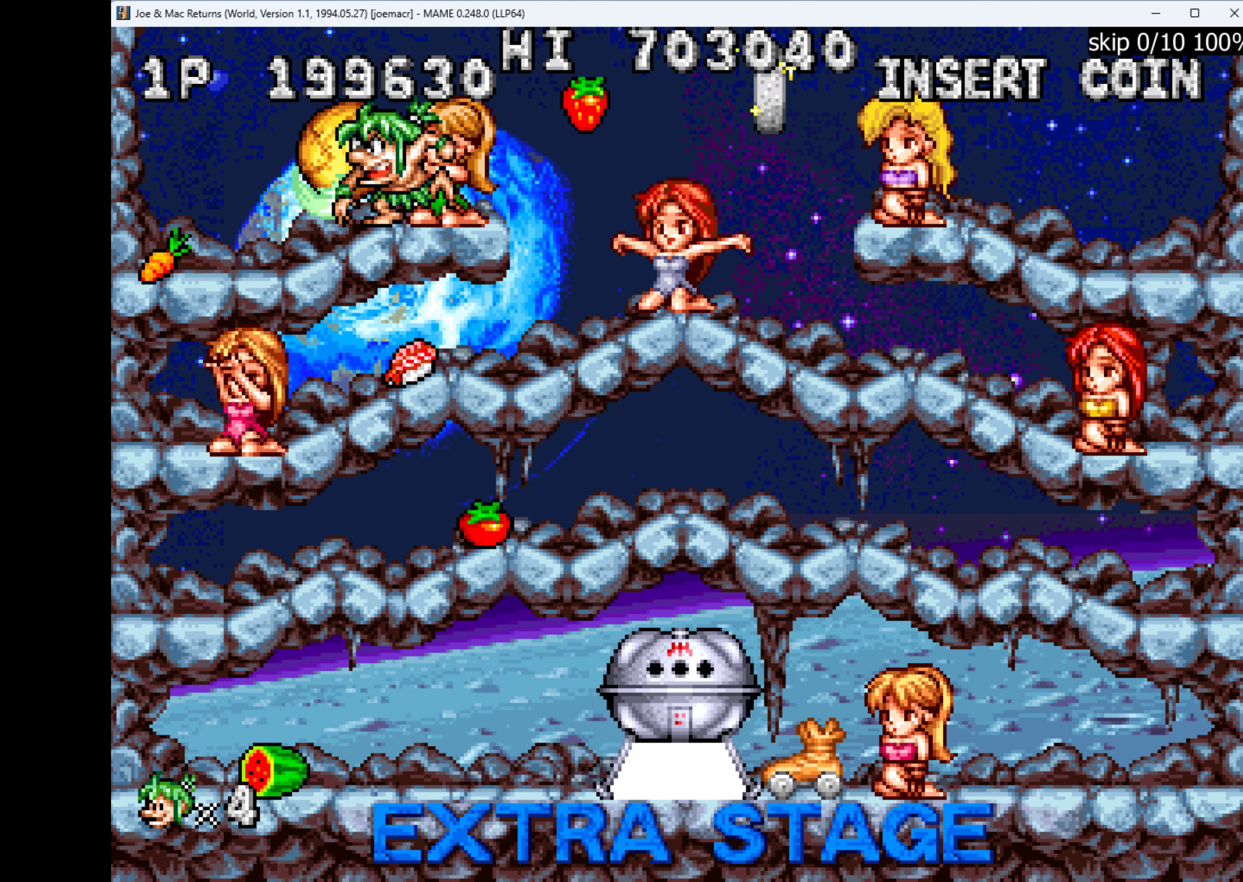
{"keys": ["left"], "events": [[500, "left", "down"]]}
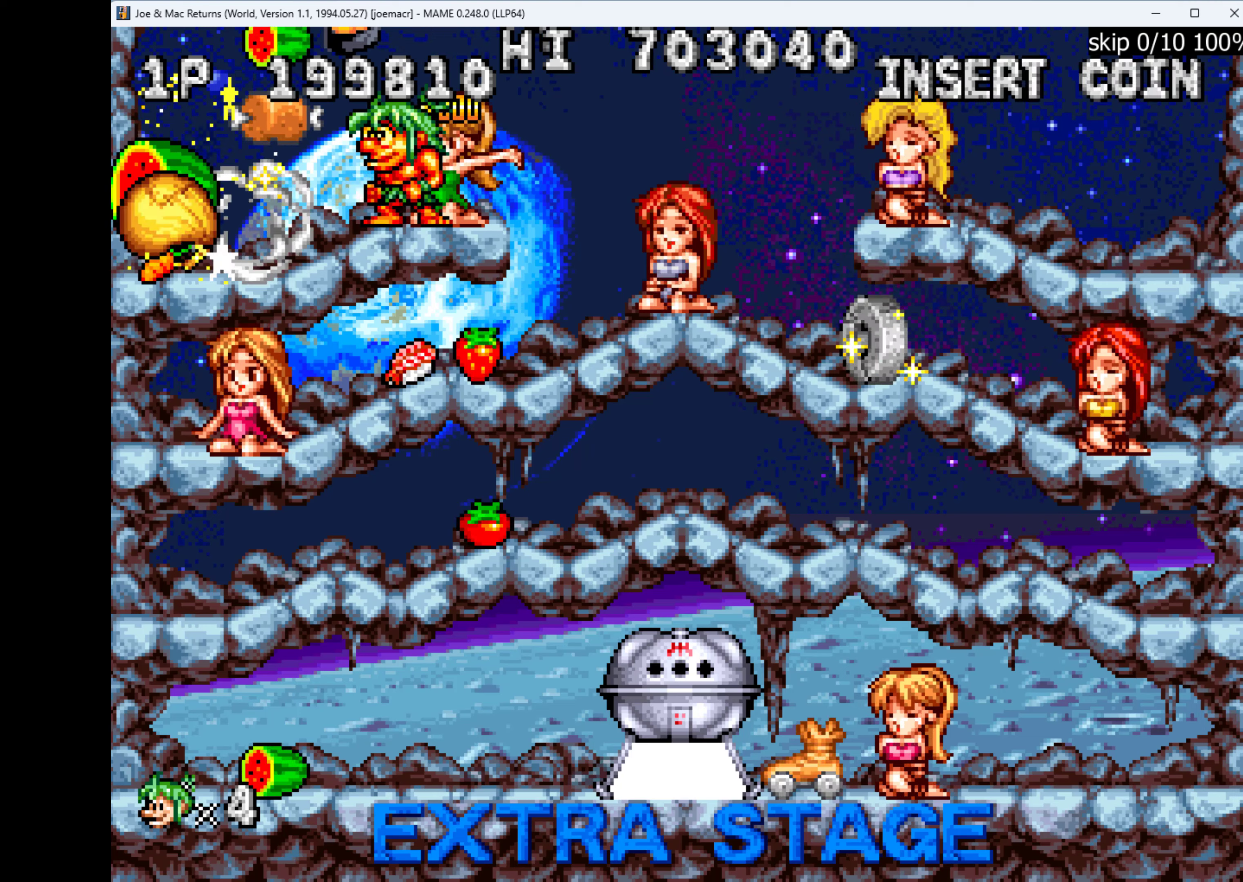
{"keys": ["right"], "events": [[433, "left", "up"], [433, "right", "down"]]}
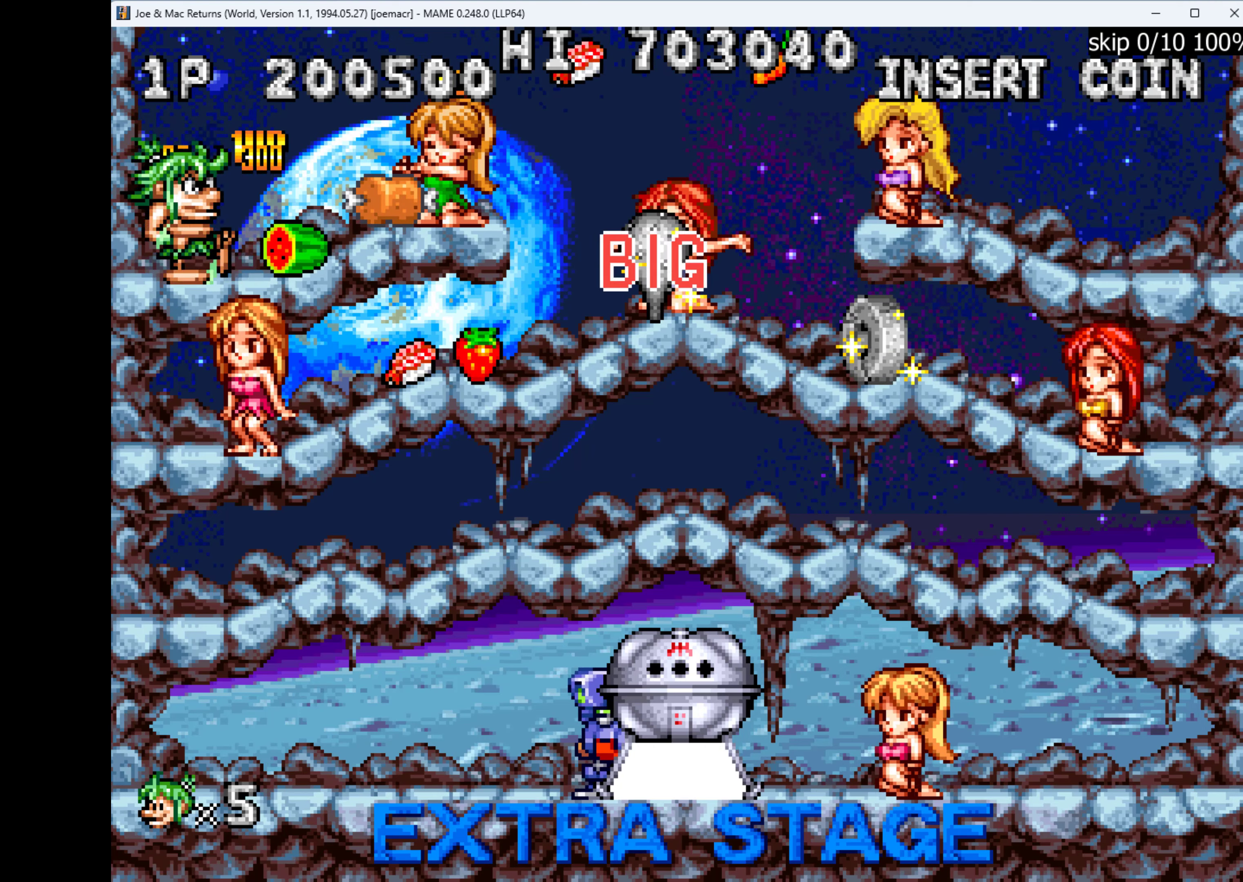
{"keys": ["right"], "events": []}
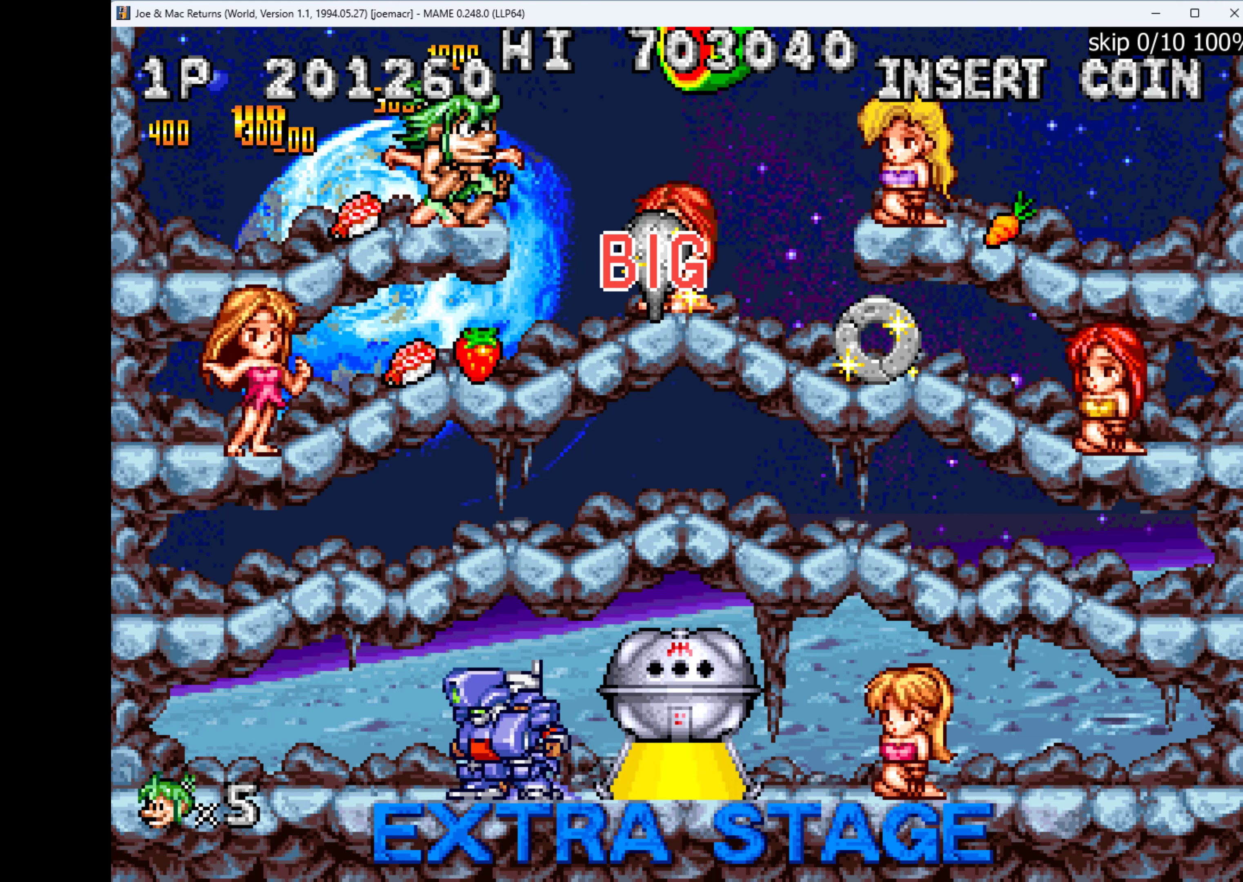
{"keys": [], "events": [[466, "right", "up"]]}
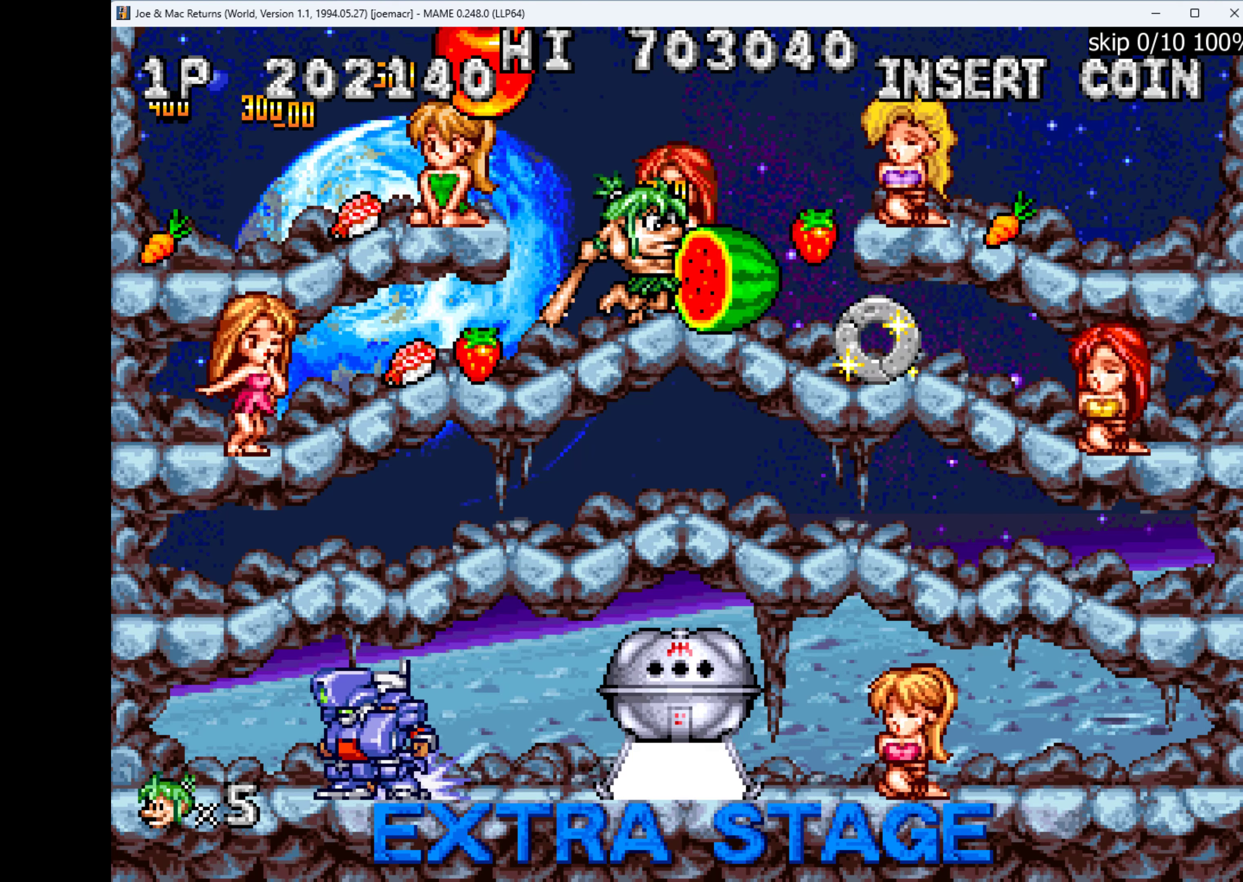
{"keys": [], "events": []}
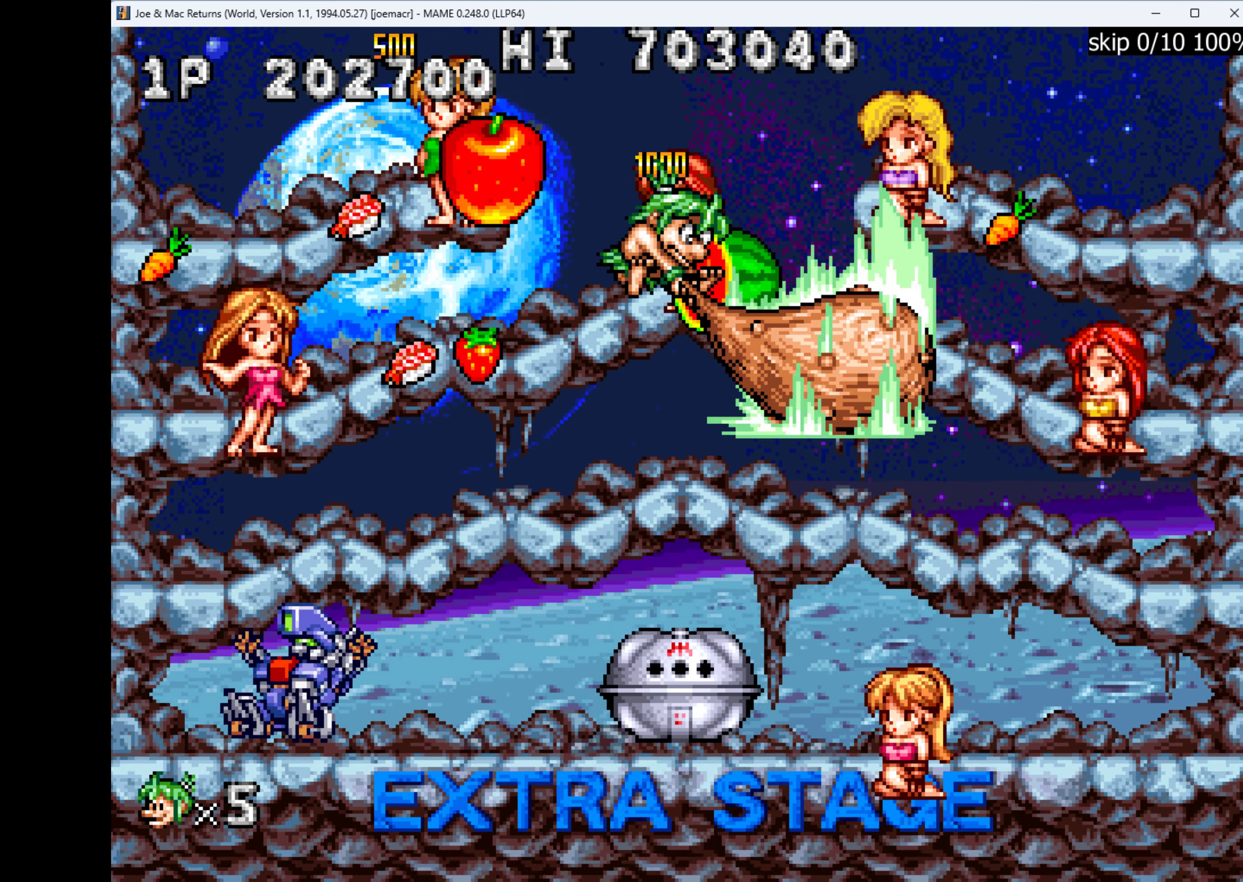
{"keys": [], "events": []}
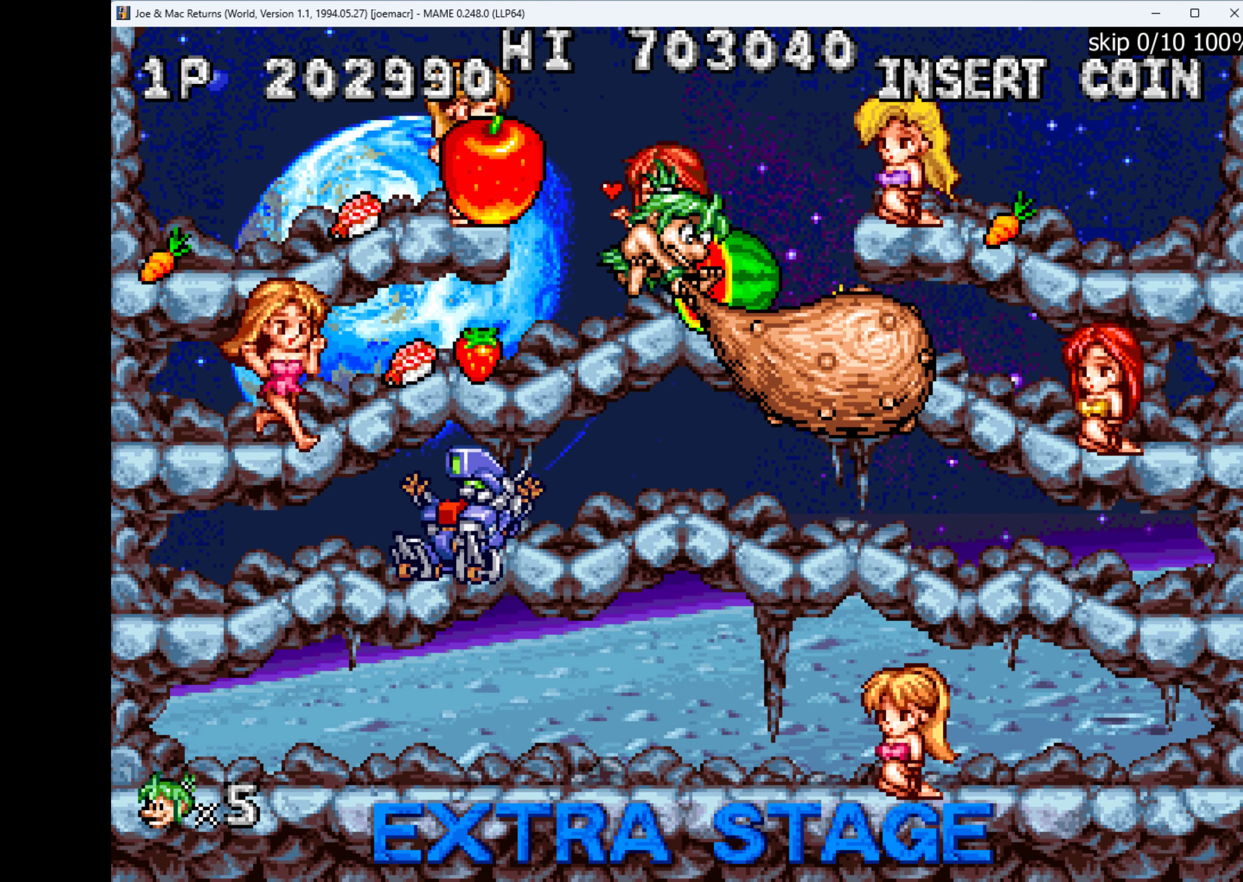
{"keys": ["left"], "events": [[166, "left", "down"]]}
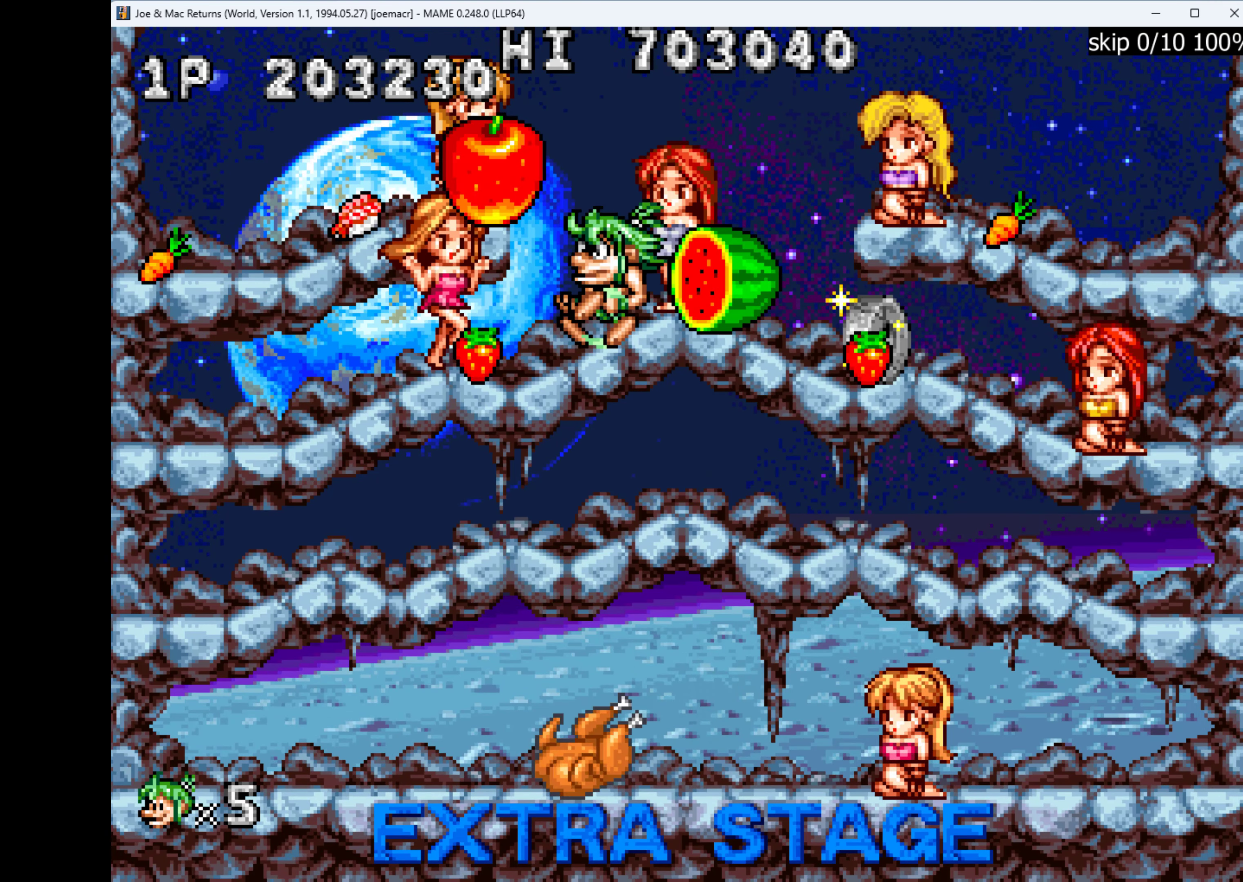
{"keys": ["left"], "events": []}
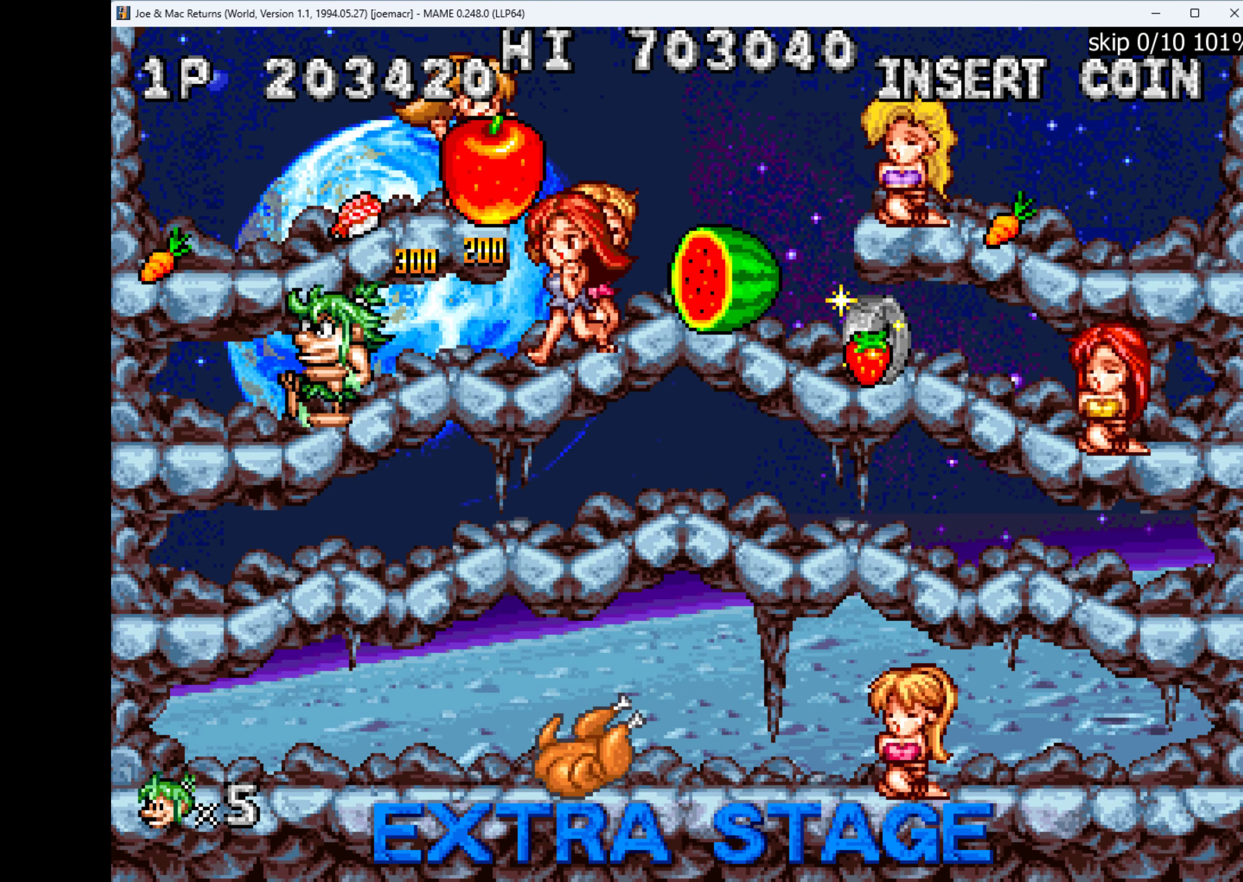
{"keys": ["right"], "events": [[200, "right", "down"], [233, "left", "up"]]}
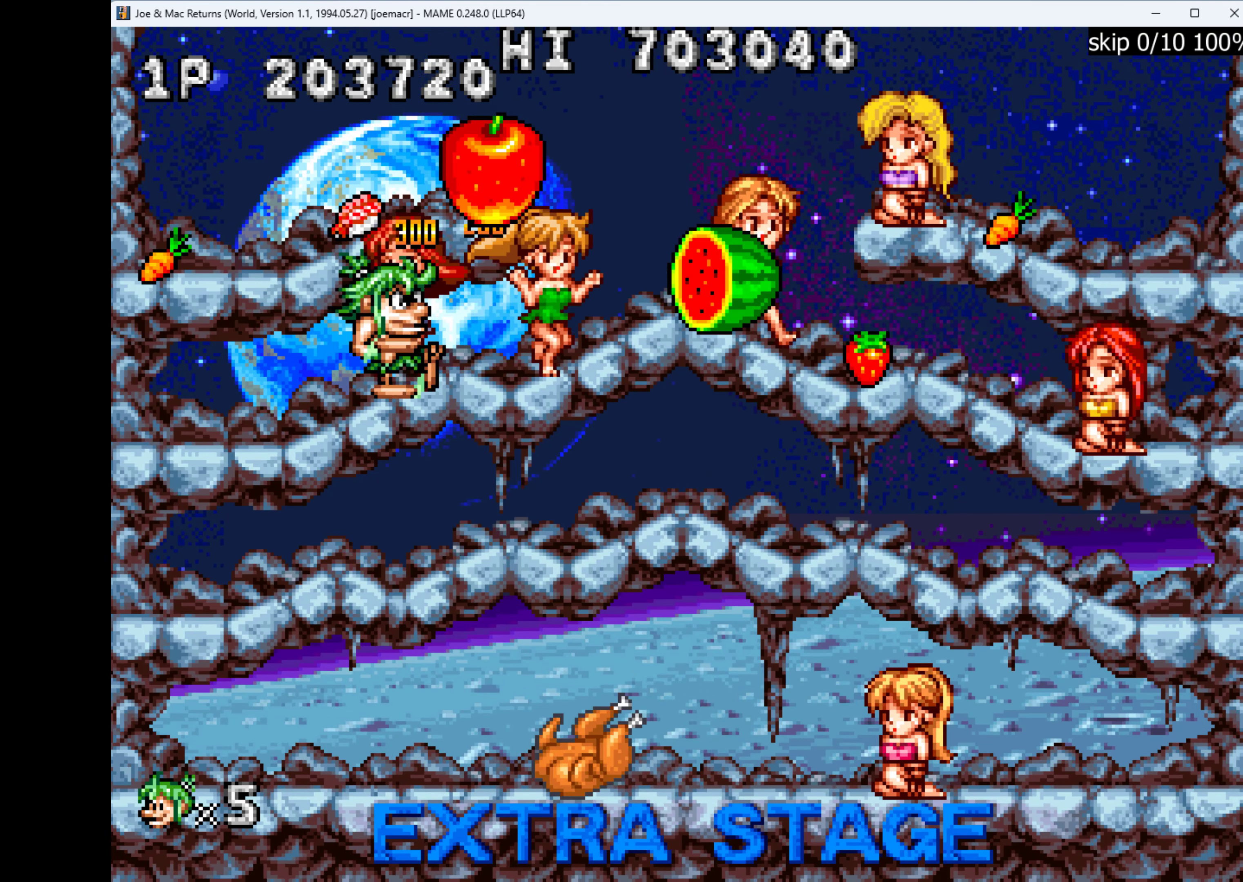
{"keys": ["right"], "events": []}
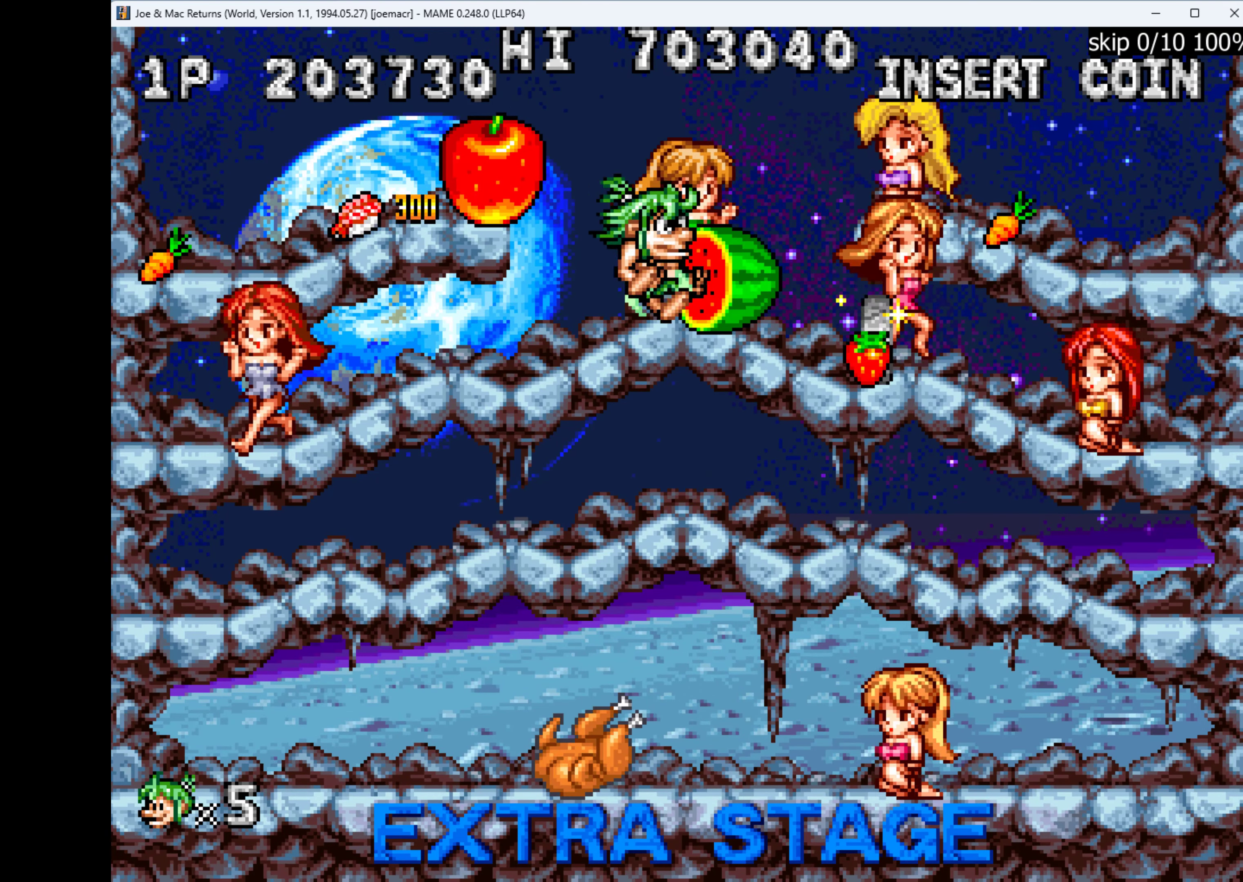
{"keys": ["right"], "events": []}
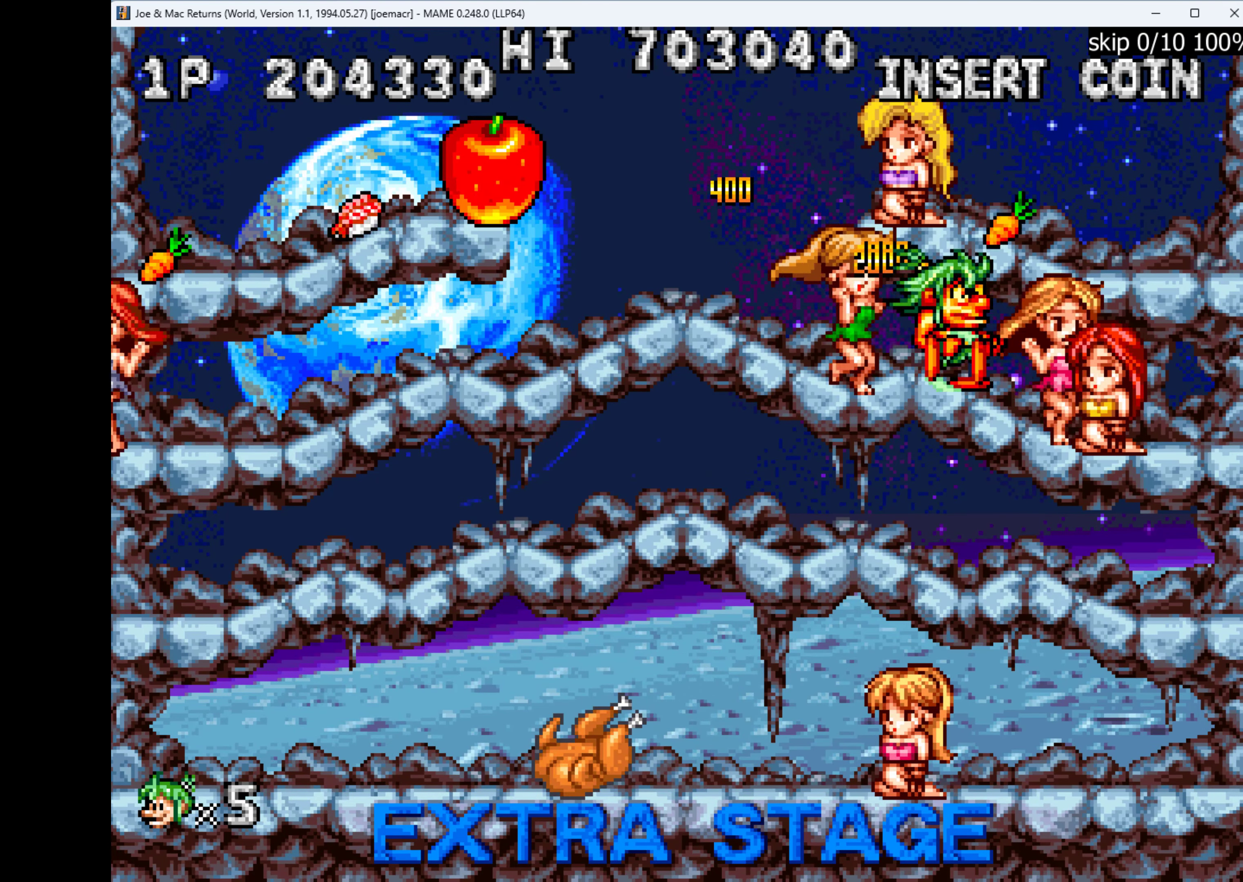
{"keys": ["down"], "events": [[267, "down", "down"], [267, "right", "up"], [267, "w", "down"], [400, "w", "up"]]}
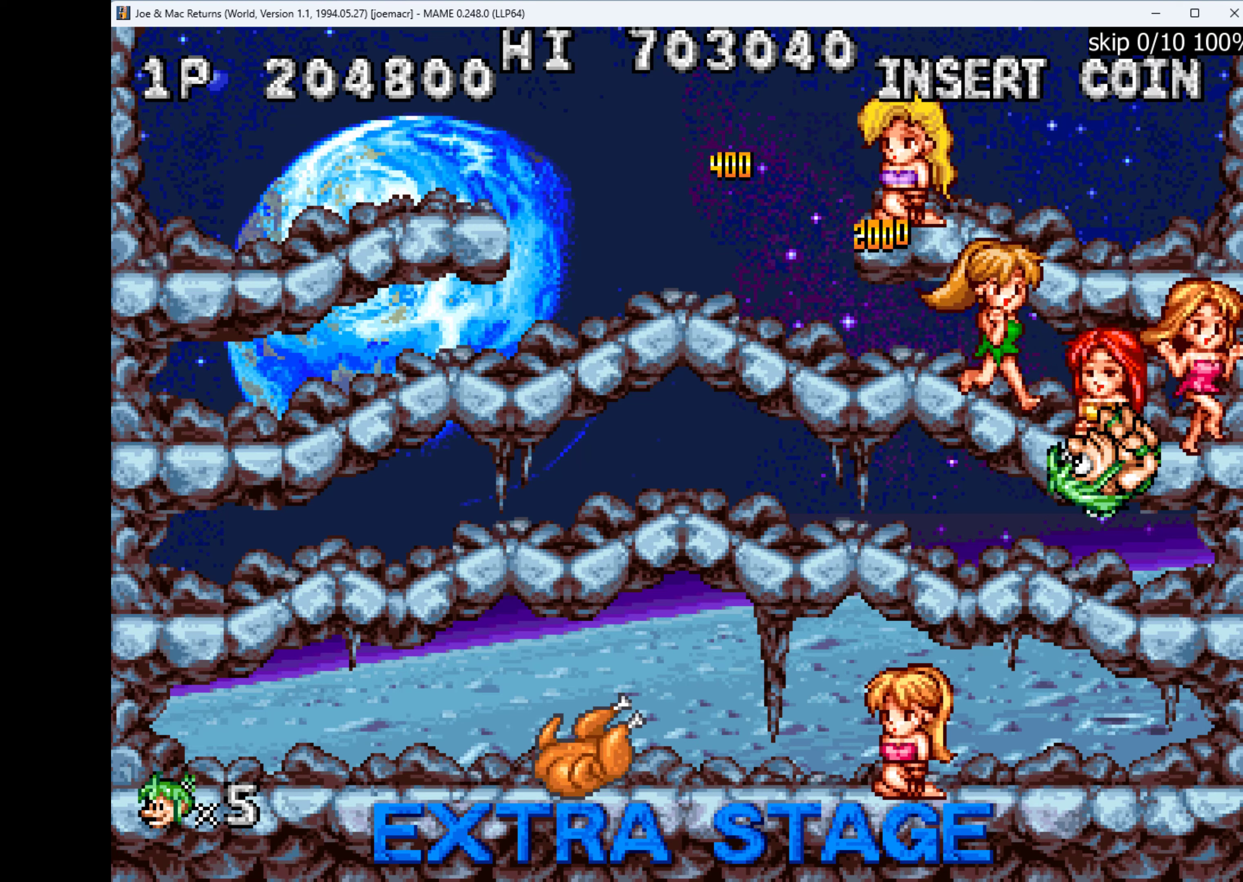
{"keys": ["left"], "events": [[34, "w", "down"], [200, "w", "up"], [267, "w", "down"], [400, "w", "up"], [500, "down", "up"], [500, "left", "down"]]}
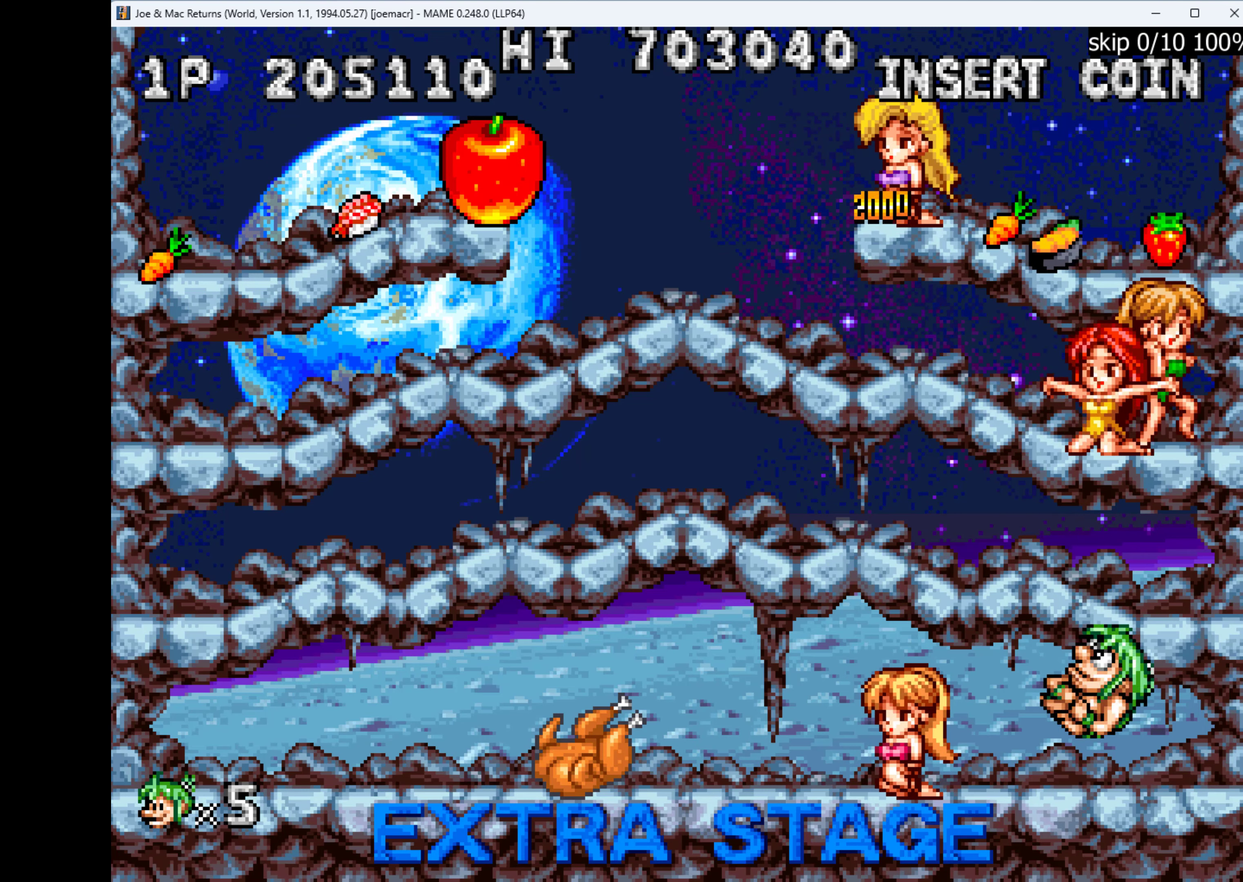
{"keys": ["left"], "events": []}
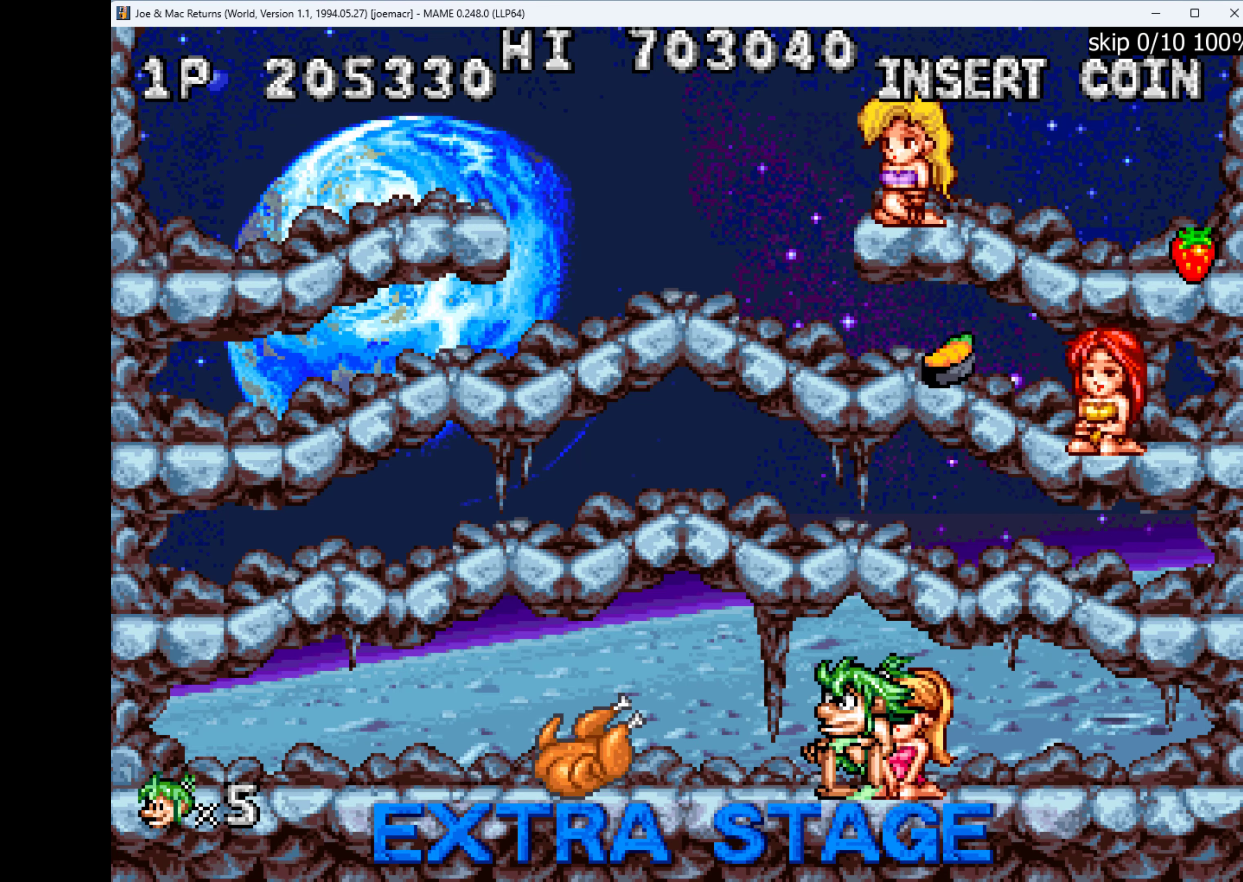
{"keys": ["left"], "events": []}
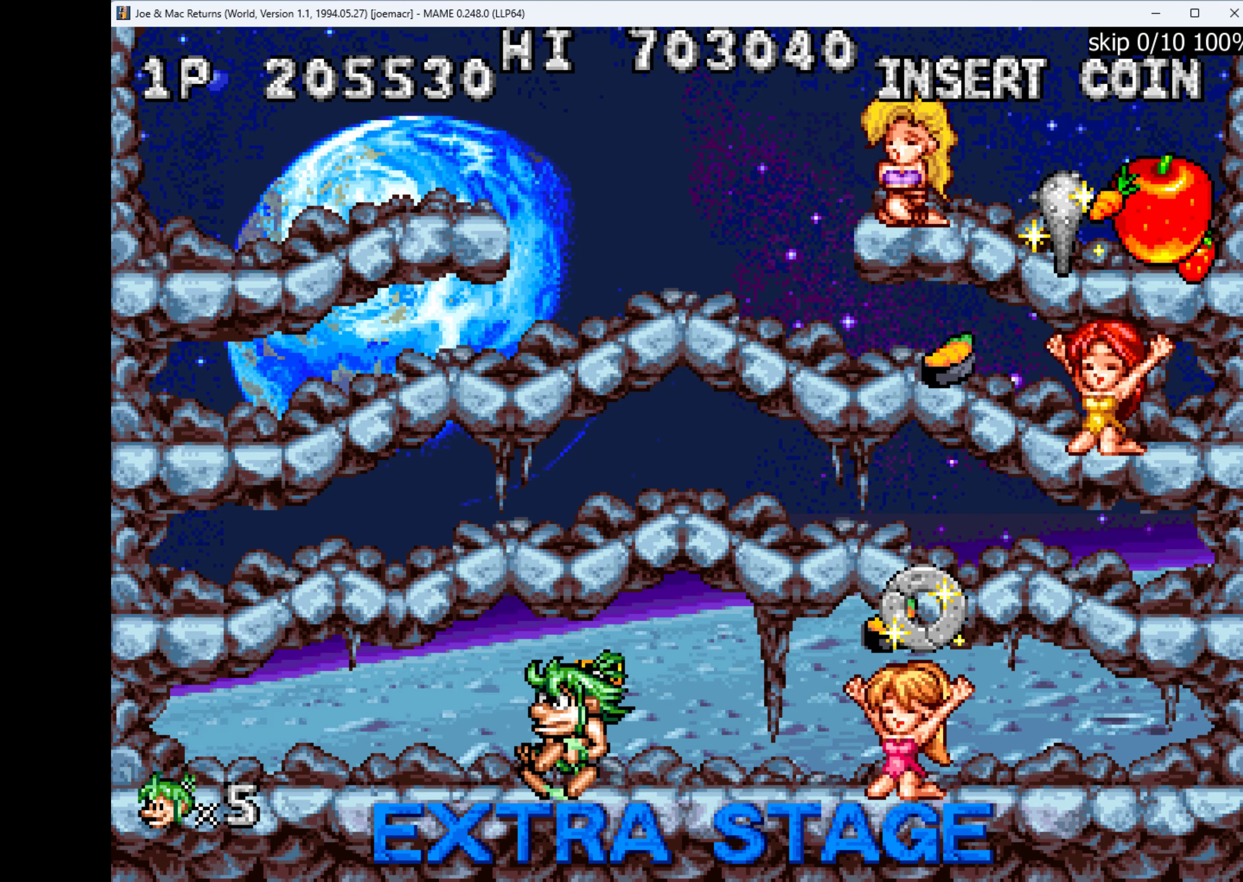
{"keys": ["right"], "events": [[34, "right", "down"], [67, "left", "up"]]}
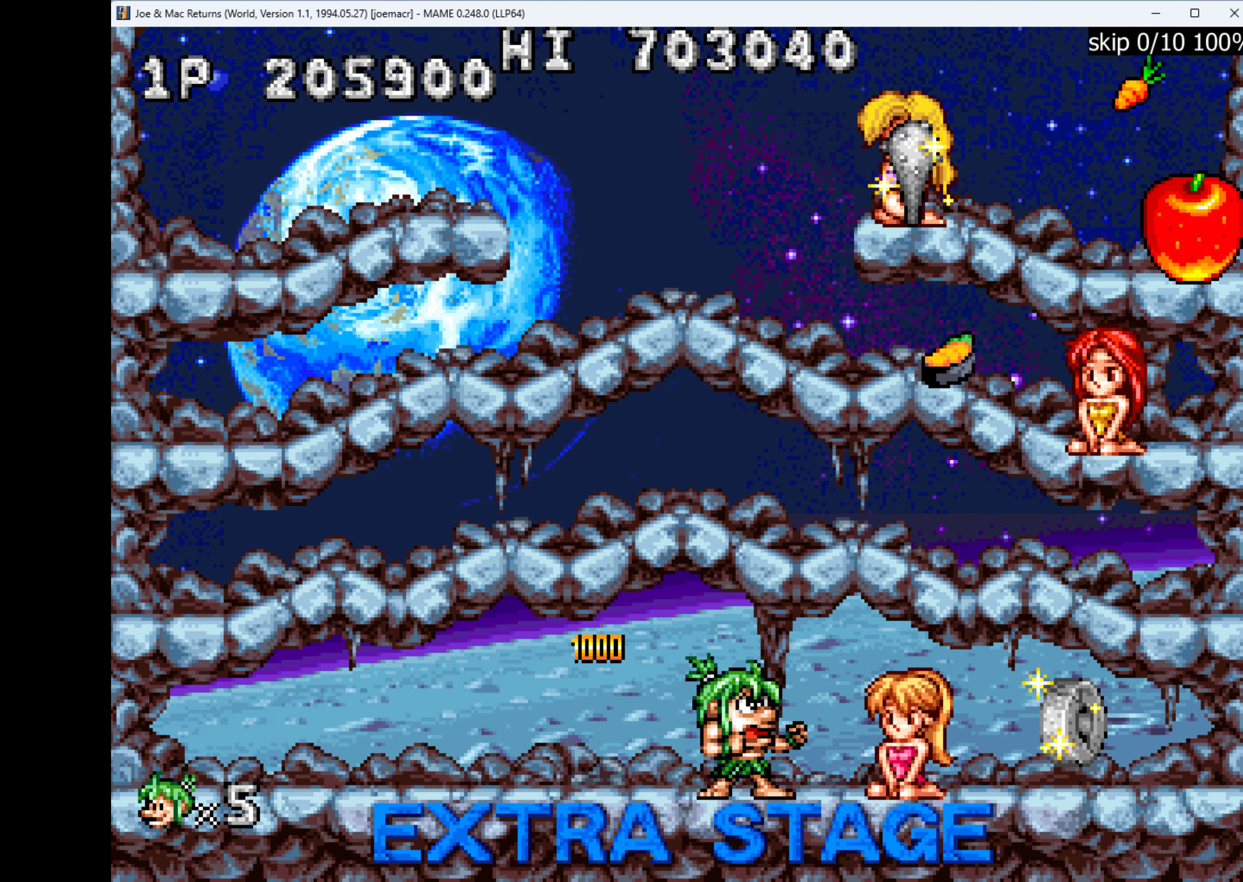
{"keys": [], "events": [[467, "right", "up"]]}
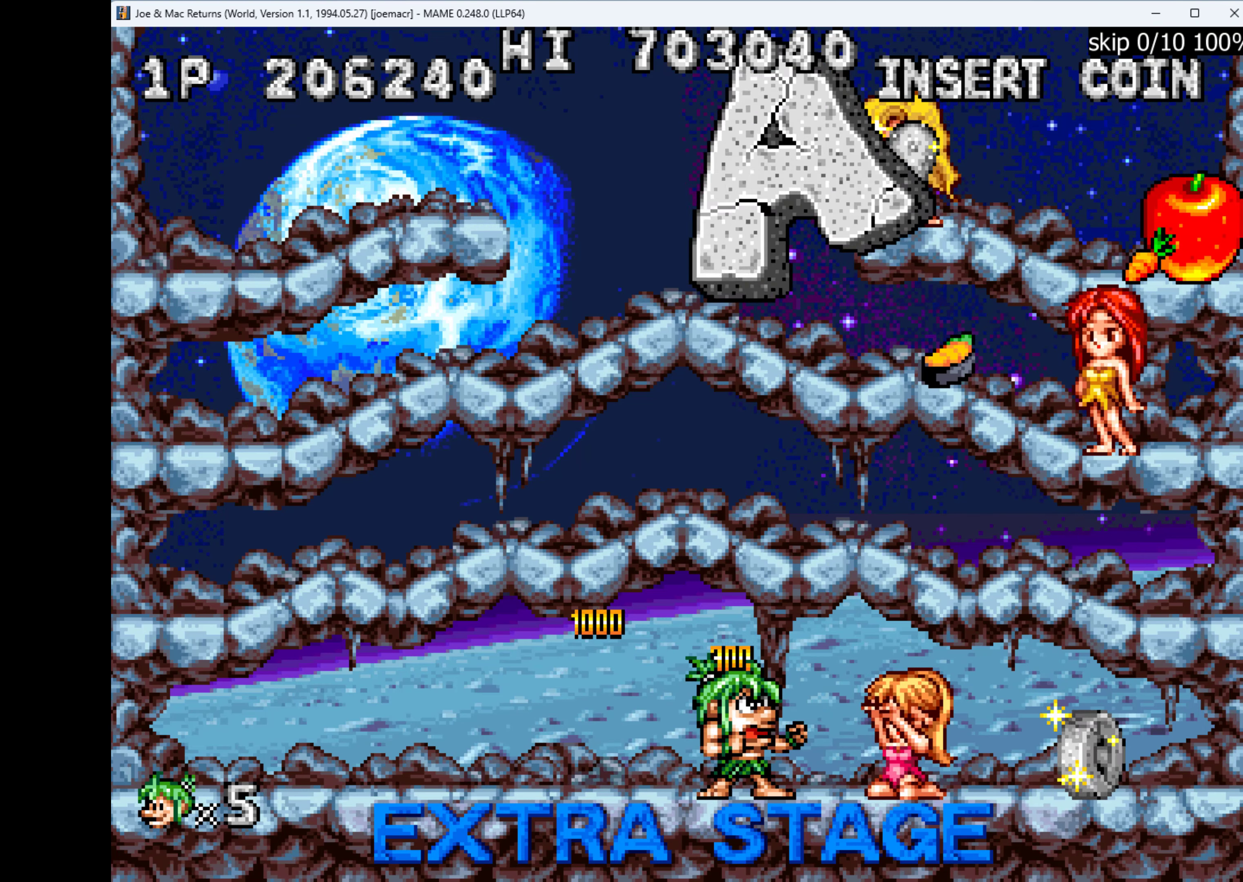
{"keys": ["q"], "events": [[134, "q", "down"]]}